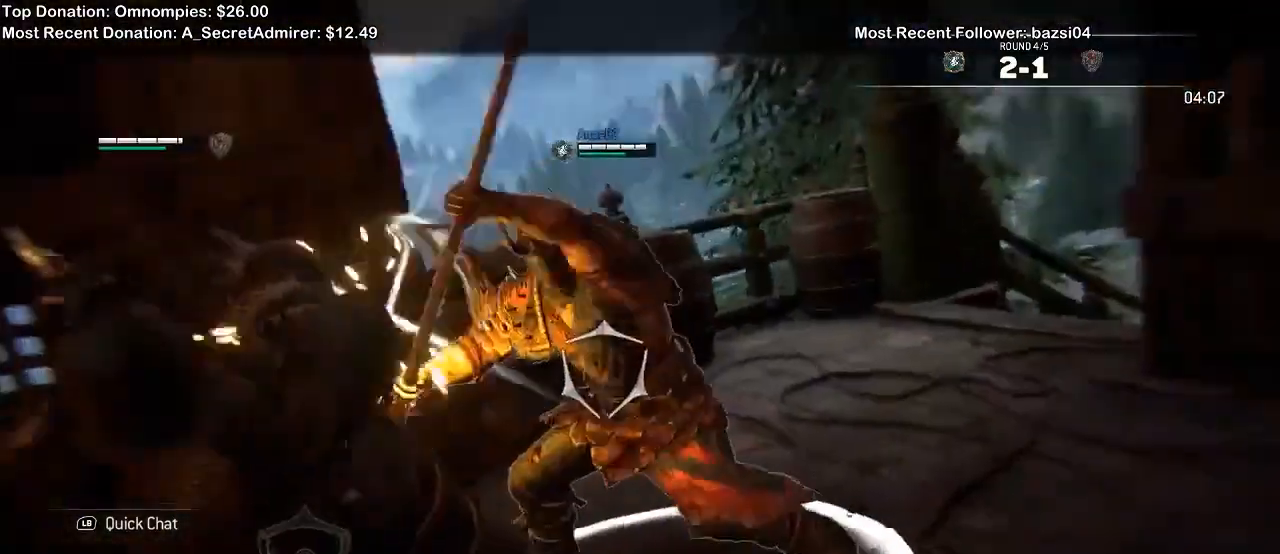
Gameplay with a controller (Xbox layout); each line is a JSON object with the inputs held at the frame after it (dt_ms = milliseconds from this image to that frame). "events" lists button and stick changes between this image and that frame as [ms after this image, input, new state], when the widget could be followed in between.
{"dt_ms": 500, "buttons": ["L2"], "left_stick": "down-right", "right_stick": "up", "events": [[67, "left_stick", "down-left"], [233, "left_stick", "down-right"], [400, "right_stick", "up"]]}
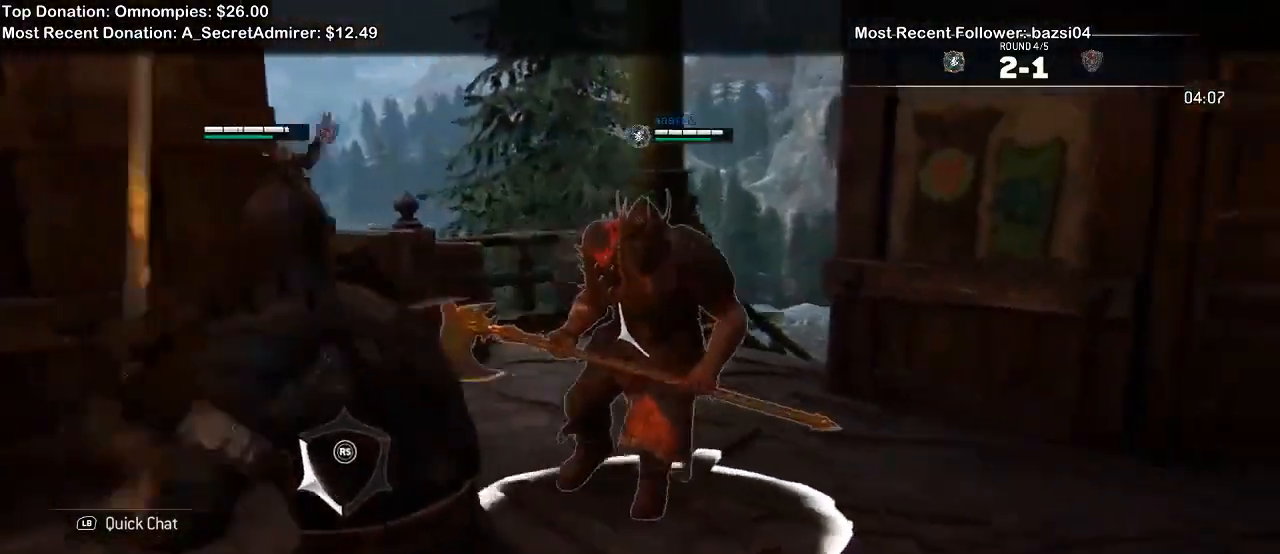
{"dt_ms": 500, "buttons": ["L2"], "left_stick": "up-right", "right_stick": "up-left"}
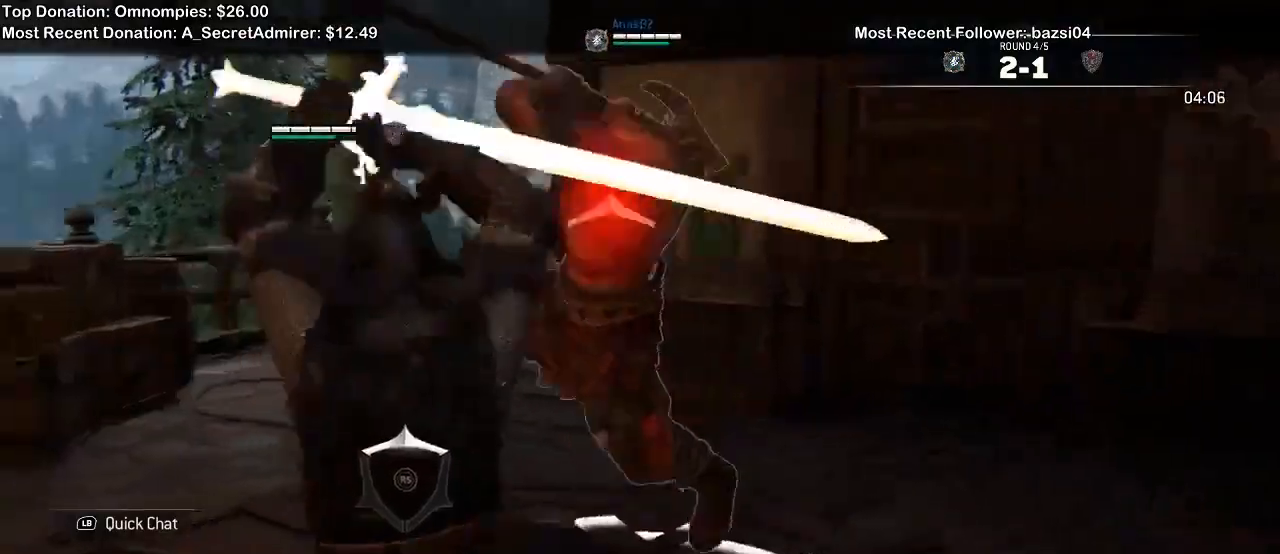
{"dt_ms": 500, "buttons": ["L2"], "left_stick": "up-left", "right_stick": "up-left", "events": [[233, "left_stick", "up-left"]]}
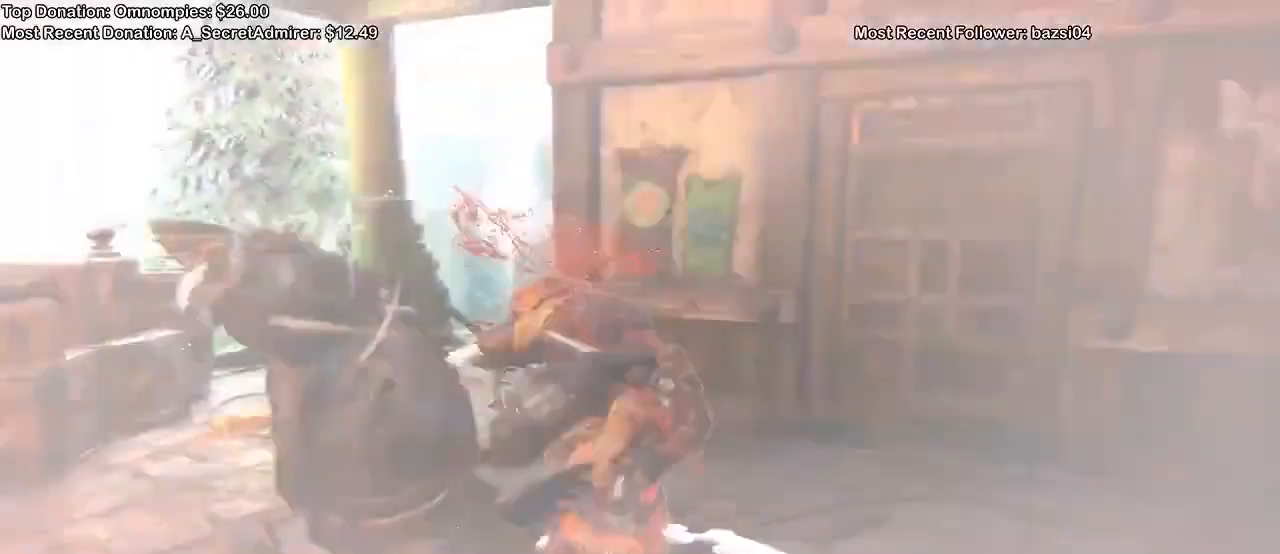
{"dt_ms": 1000, "buttons": ["L2"], "left_stick": "up-left", "right_stick": "up-left"}
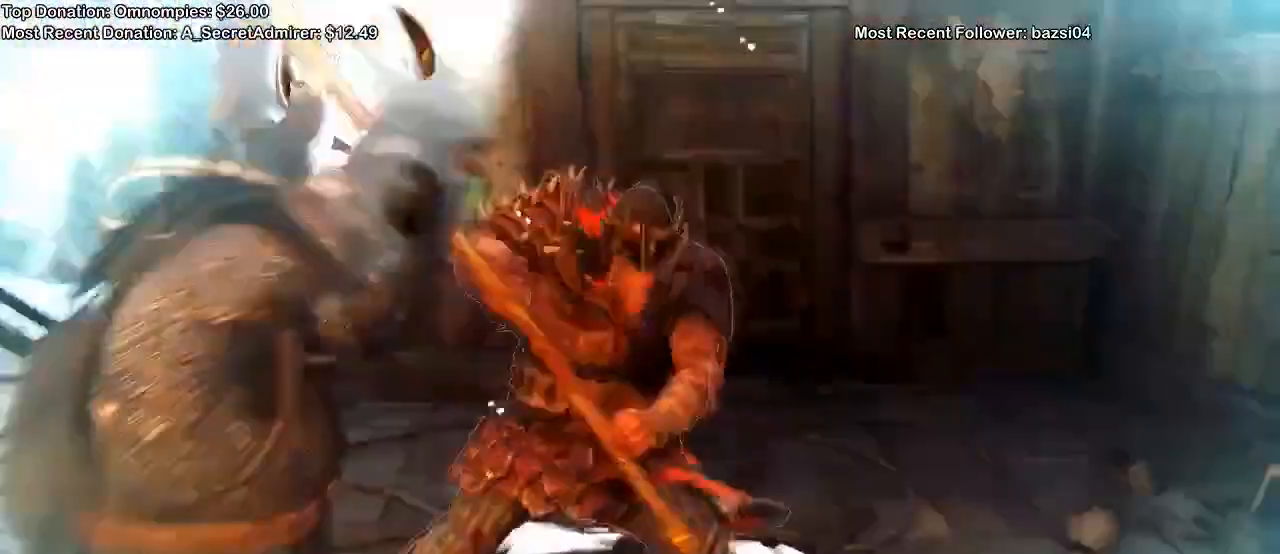
{"dt_ms": 500, "buttons": ["L2"], "left_stick": "left", "right_stick": "up-left"}
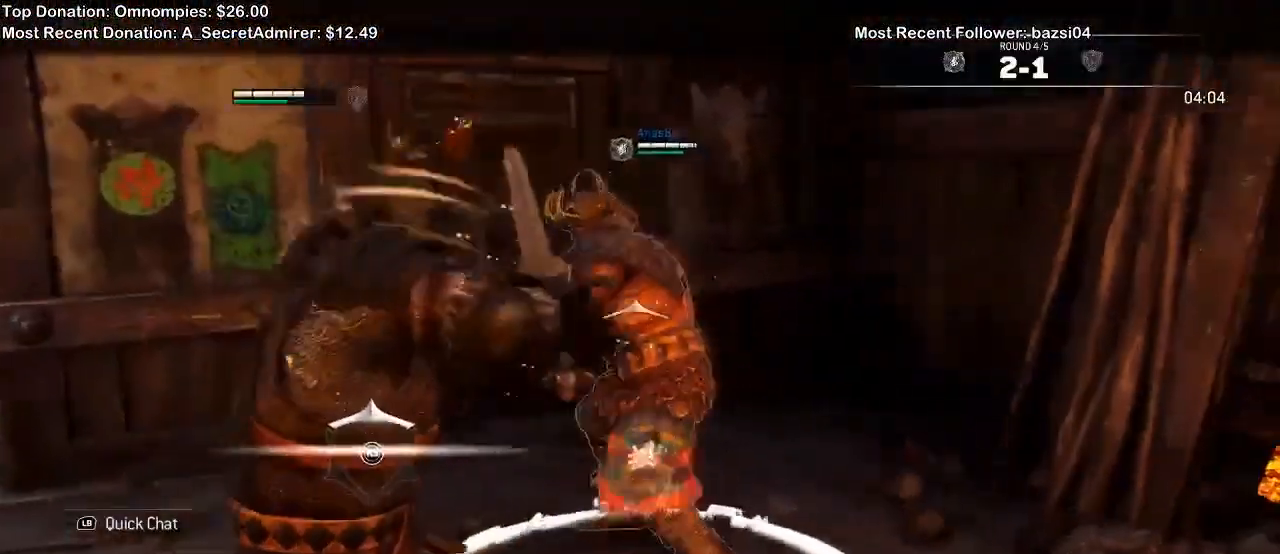
{"dt_ms": 500, "buttons": ["L2"], "left_stick": "down-right", "right_stick": "left"}
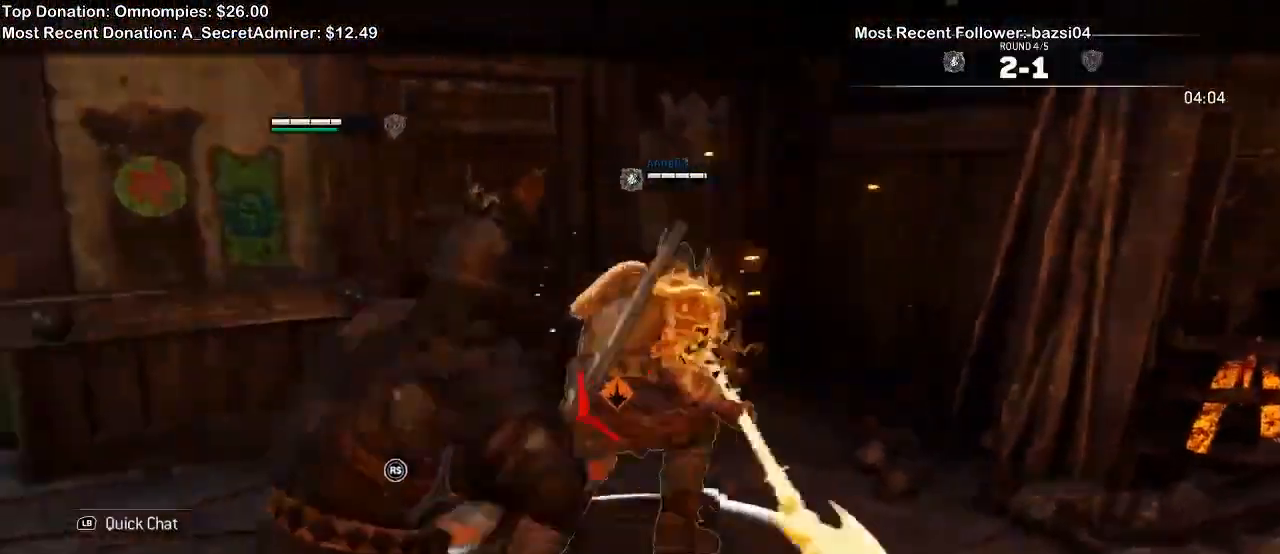
{"dt_ms": 500, "buttons": ["L2"], "left_stick": "down-right", "right_stick": "left", "events": []}
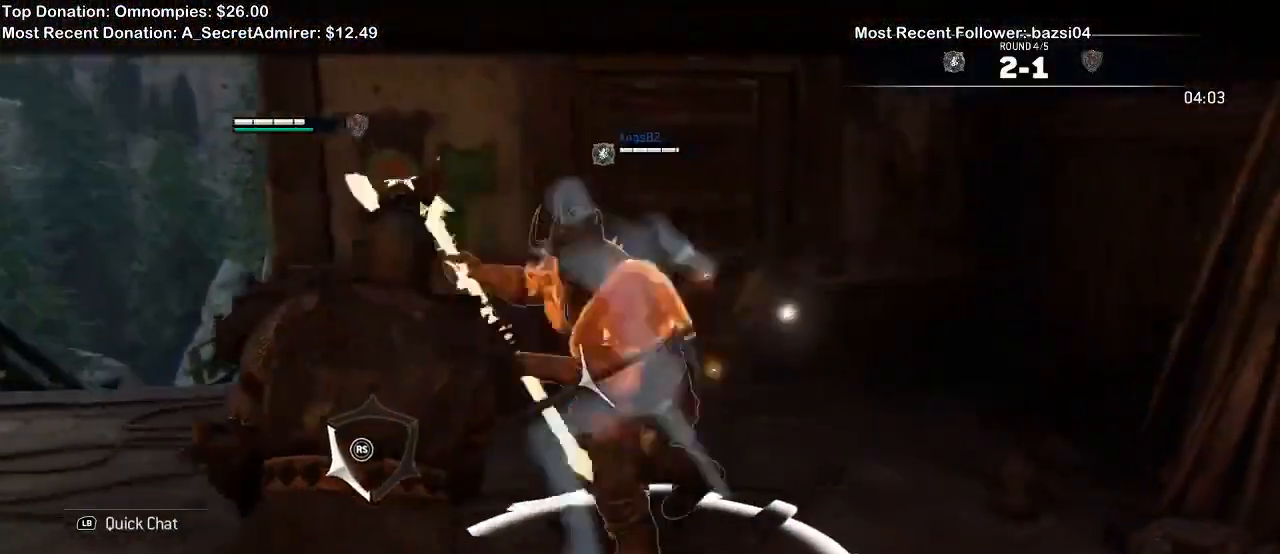
{"dt_ms": 500, "buttons": ["L2"], "left_stick": "down-left", "right_stick": "center", "events": [[100, "R2", "down"], [100, "left_stick", "right"], [167, "R2", "up"], [333, "right_stick", "center"], [400, "B", "down"], [500, "B", "up"], [500, "left_stick", "down-left"]]}
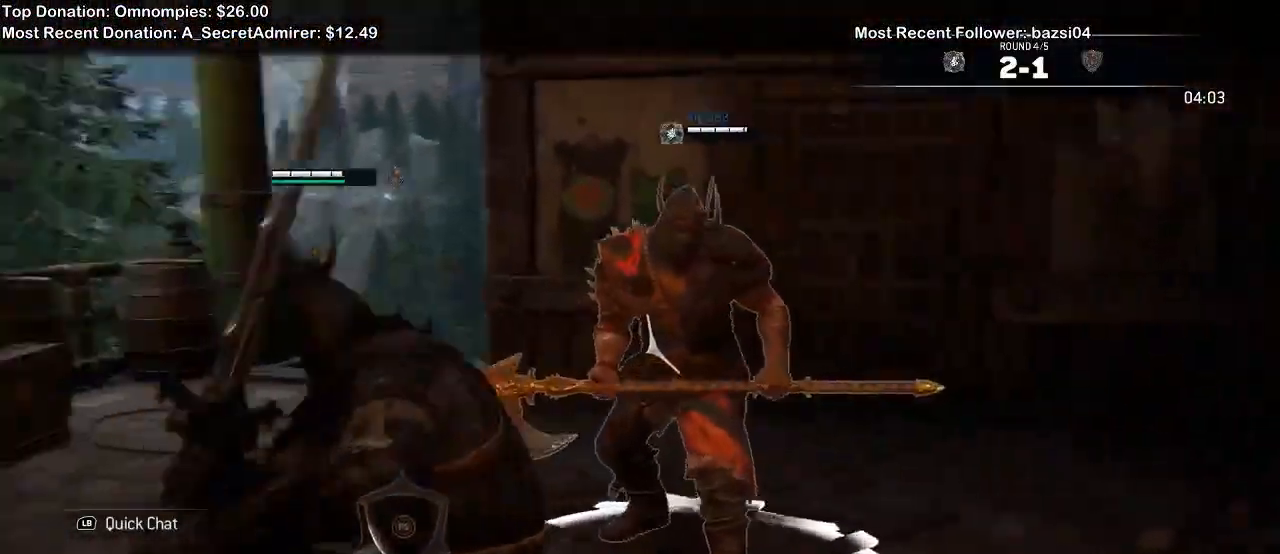
{"dt_ms": 500, "buttons": ["L2"], "left_stick": "left", "right_stick": "up", "events": [[133, "left_stick", "left"], [133, "right_stick", "right"], [467, "right_stick", "up"]]}
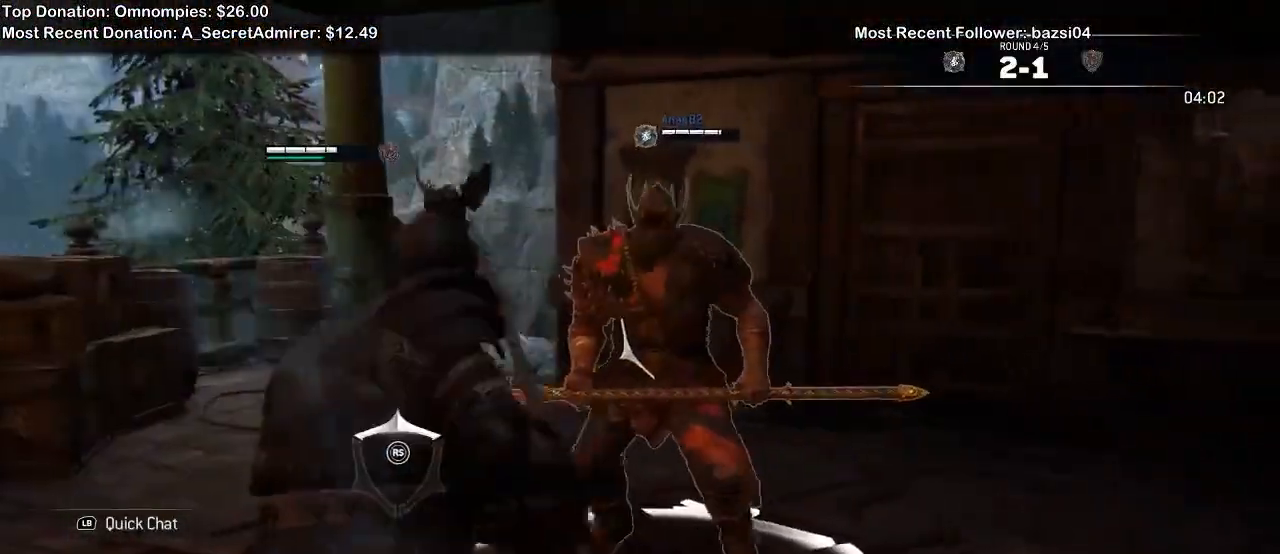
{"dt_ms": 500, "buttons": ["L2"], "left_stick": "left", "right_stick": "left"}
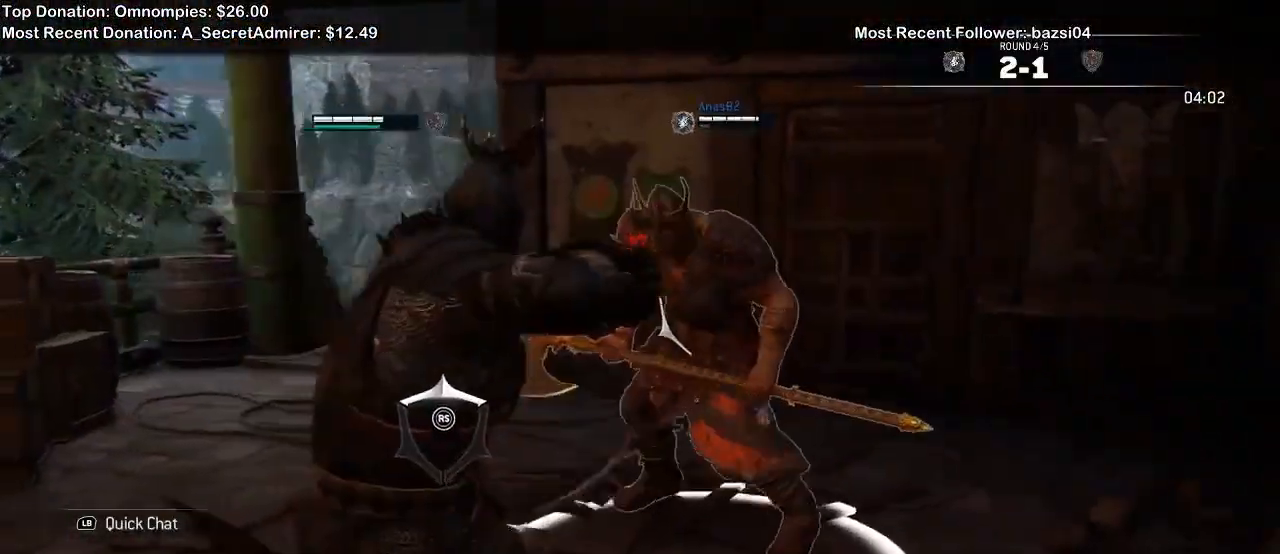
{"dt_ms": 500, "buttons": ["L2"], "left_stick": "down-left", "right_stick": "center"}
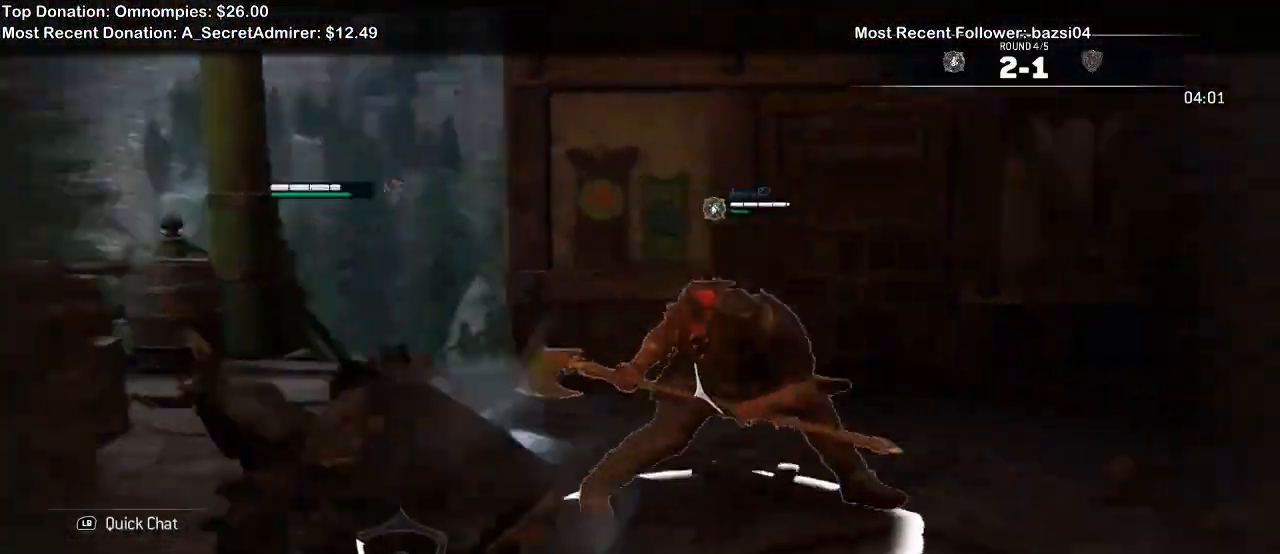
{"dt_ms": 500, "buttons": ["X", "L2"], "left_stick": "center", "right_stick": "center"}
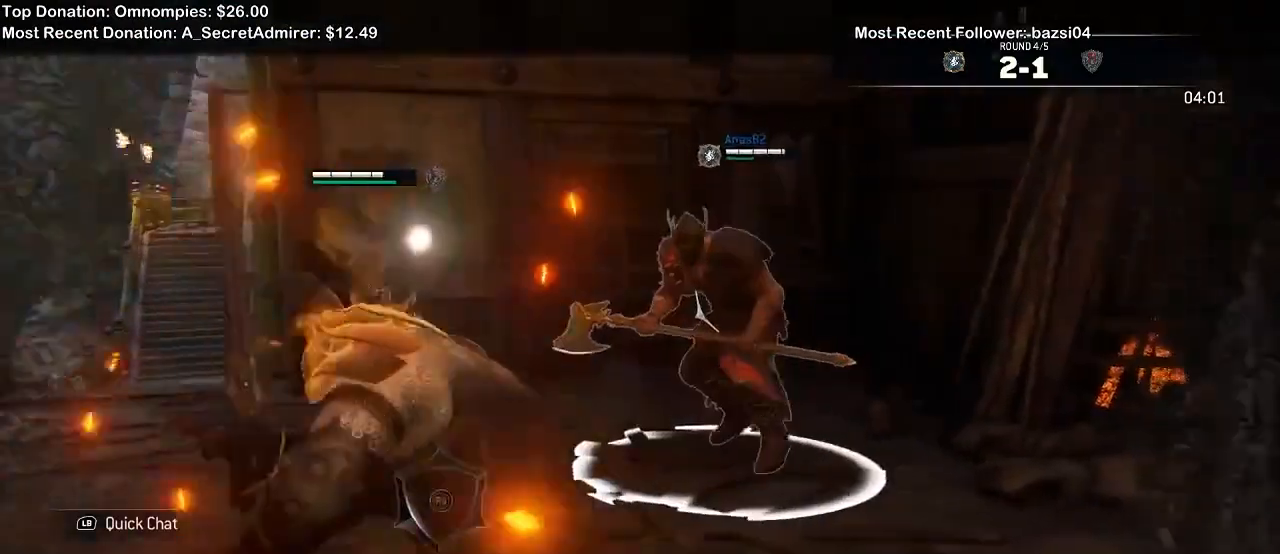
{"dt_ms": 500, "buttons": ["L2"], "left_stick": "up-left", "right_stick": "center", "events": [[200, "X", "up"], [233, "B", "down"], [400, "B", "up"], [400, "left_stick", "up-left"]]}
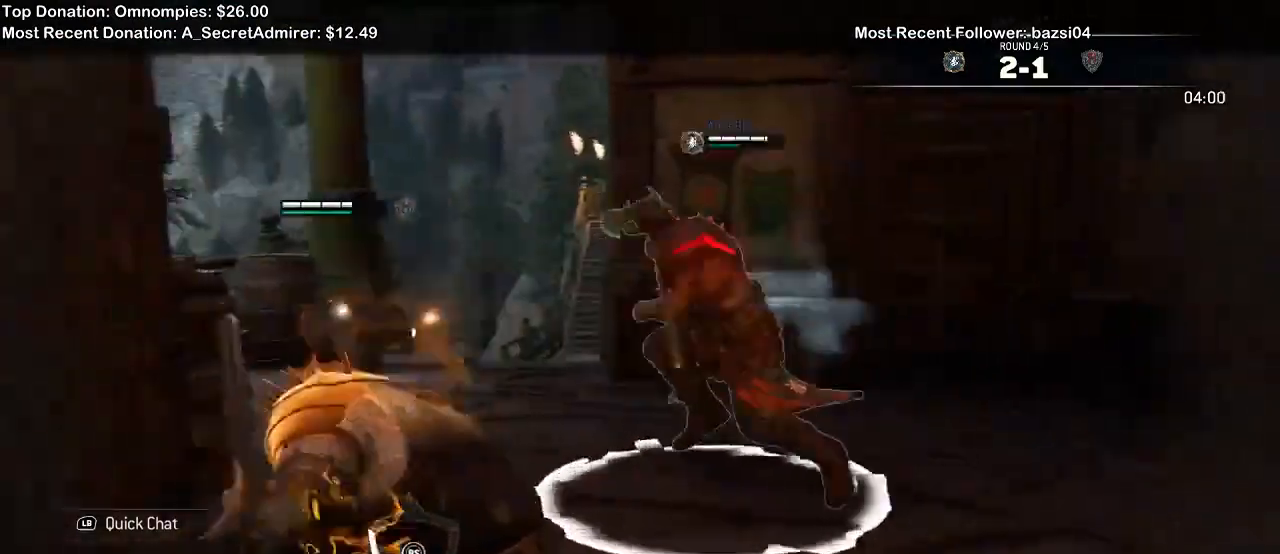
{"dt_ms": 500, "buttons": ["L2"], "left_stick": "up", "right_stick": "up", "events": [[100, "right_stick", "up-left"], [167, "left_stick", "up"], [233, "right_stick", "up"], [367, "R1", "down"], [433, "R1", "up"]]}
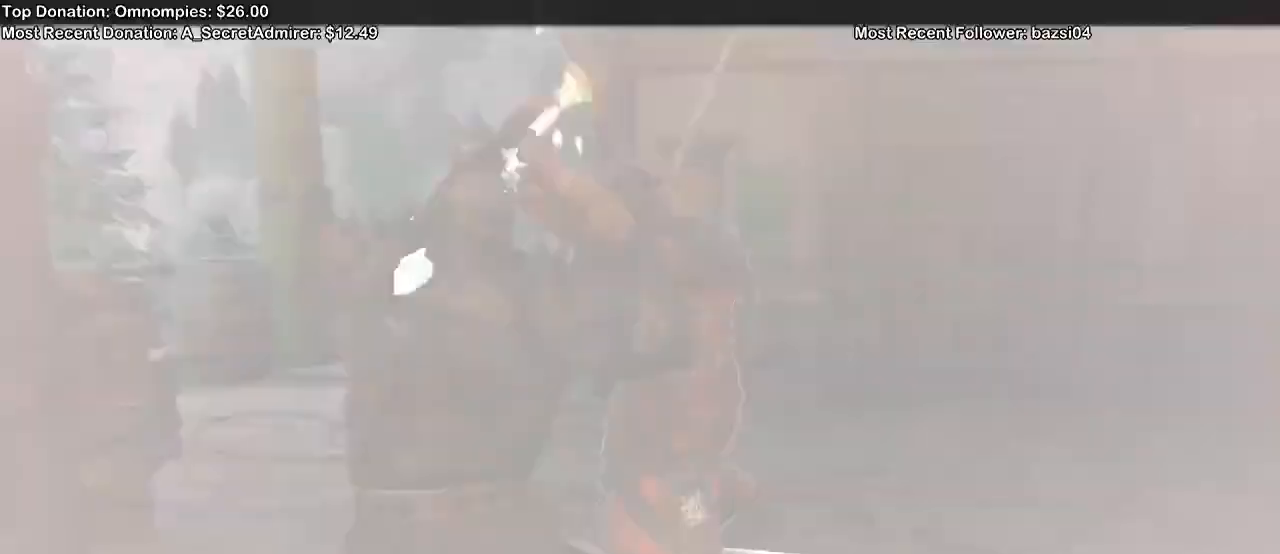
{"dt_ms": 500, "buttons": ["L2"], "left_stick": "up", "right_stick": "center", "events": [[233, "right_stick", "center"]]}
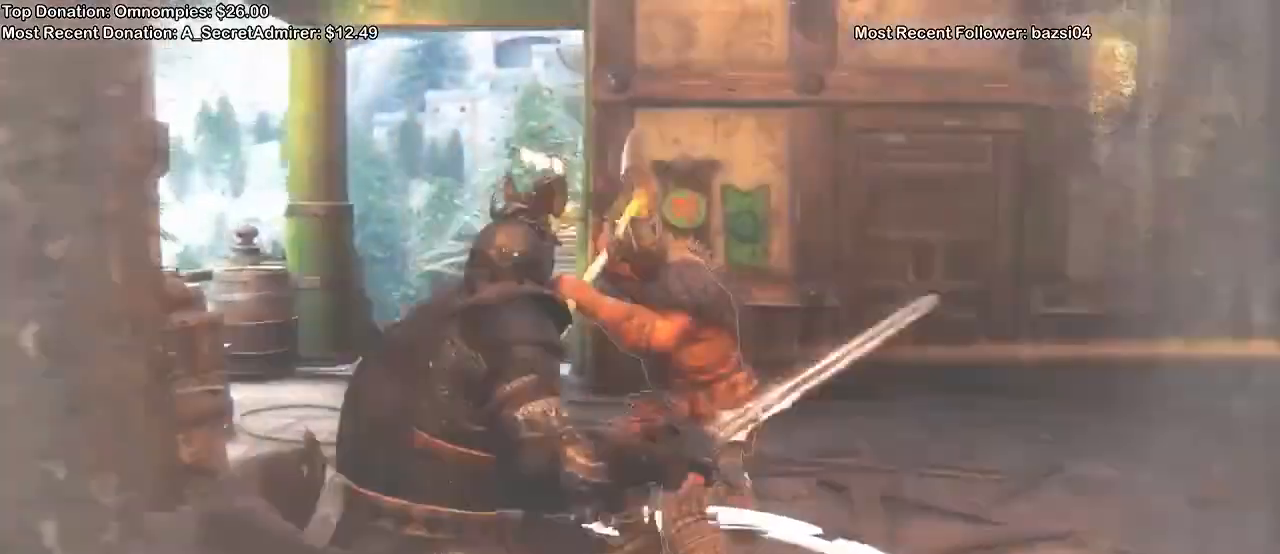
{"dt_ms": 500, "buttons": ["L2"], "left_stick": "up-right", "right_stick": "center"}